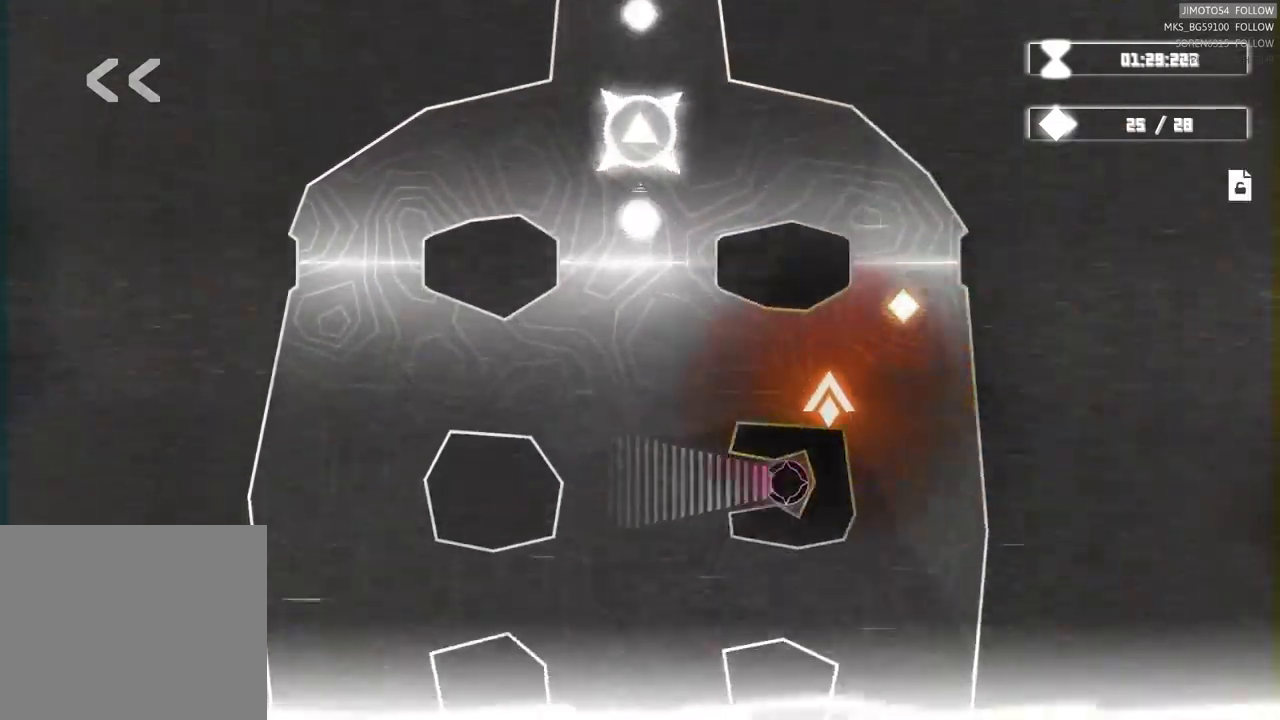
Gameplay with a controller (Xbox layout); each line is a JSON object with the inputs held at the frame after it. "events" lists button and stick changes between this image and that frame as [ms after this image, input, new state], when the widget could be followed in between.
{"buttons": [], "left_stick": "center", "right_stick": "center", "events": [[100, "L2", "up"]]}
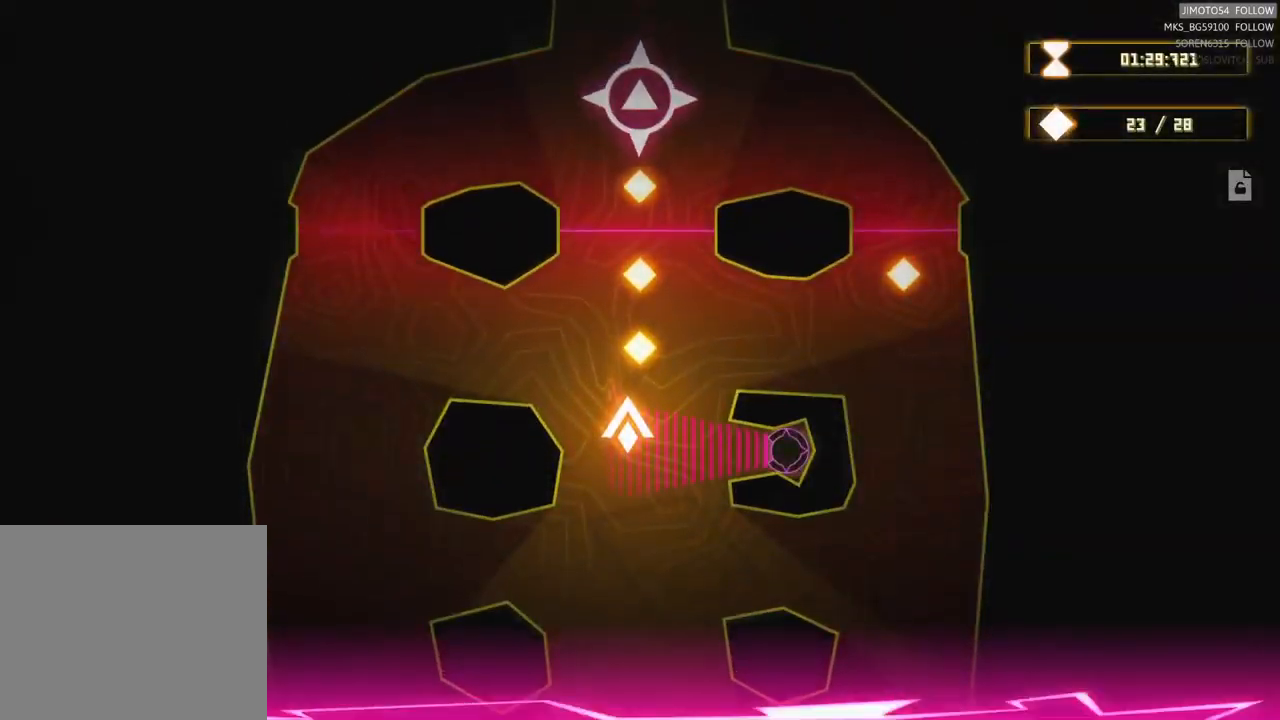
{"buttons": [], "left_stick": "right", "right_stick": "center", "events": [[217, "left_stick", "up"], [334, "left_stick", "up-right"], [434, "left_stick", "right"]]}
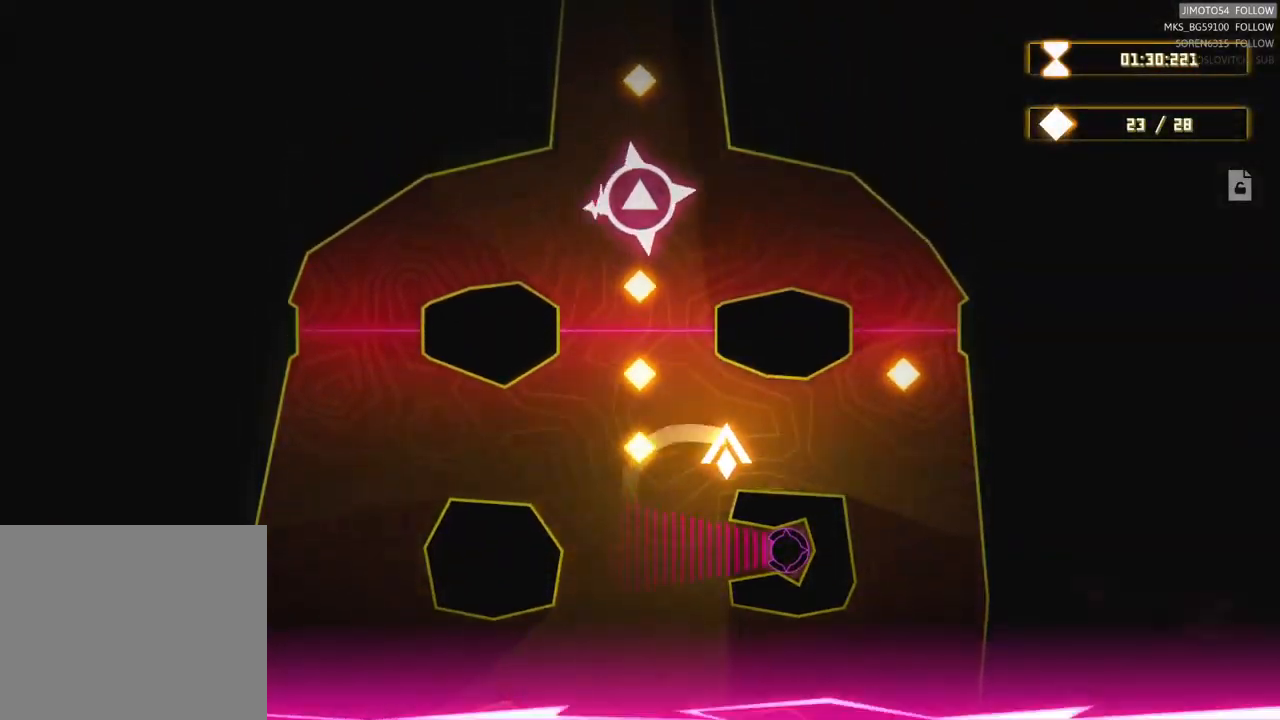
{"buttons": [], "left_stick": "up-left", "right_stick": "center", "events": [[150, "left_stick", "up-right"], [334, "left_stick", "up-left"]]}
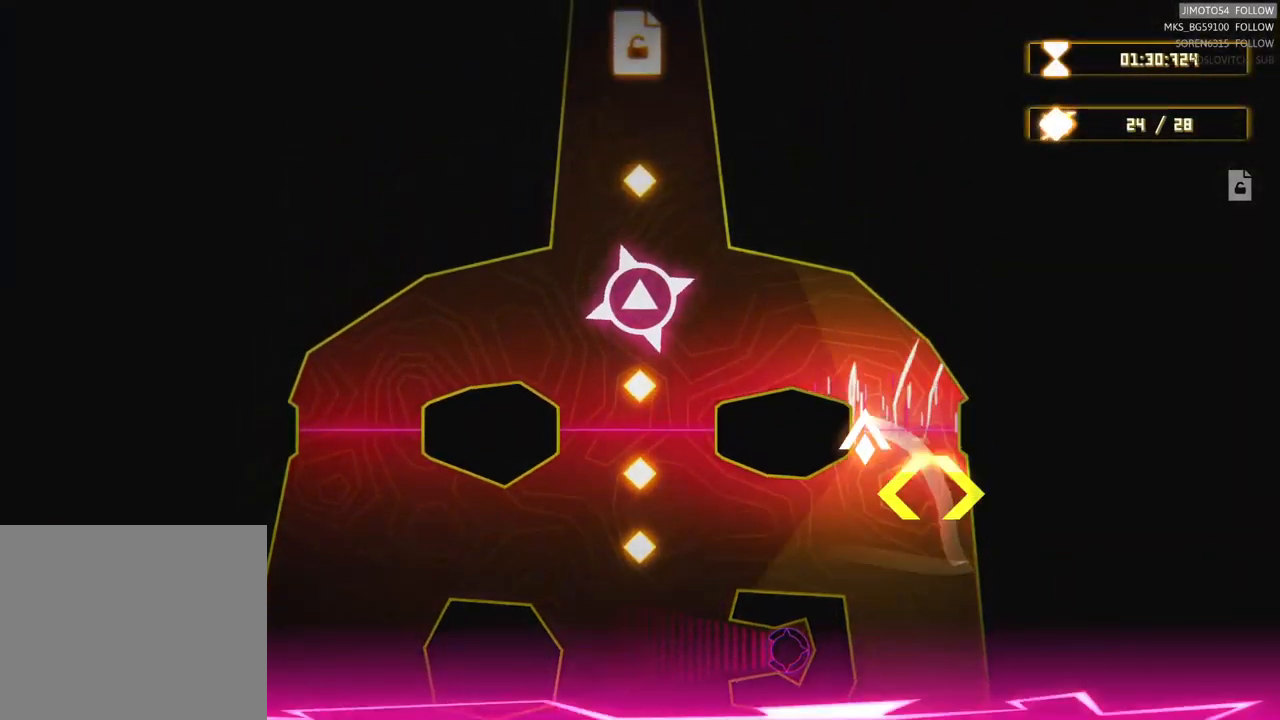
{"buttons": ["L2"], "left_stick": "center", "right_stick": "center", "events": [[117, "left_stick", "down"], [284, "left_stick", "down-left"], [384, "left_stick", "center"], [417, "L2", "down"]]}
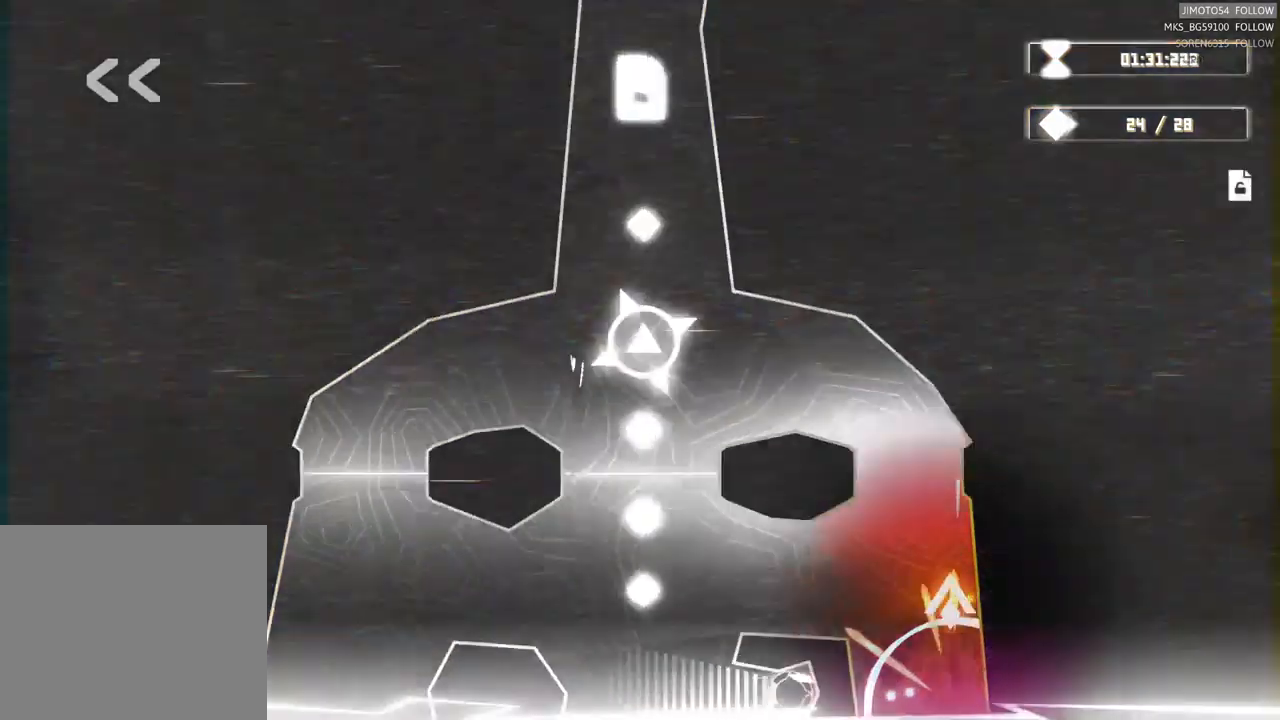
{"buttons": ["L2"], "left_stick": "center", "right_stick": "center", "events": []}
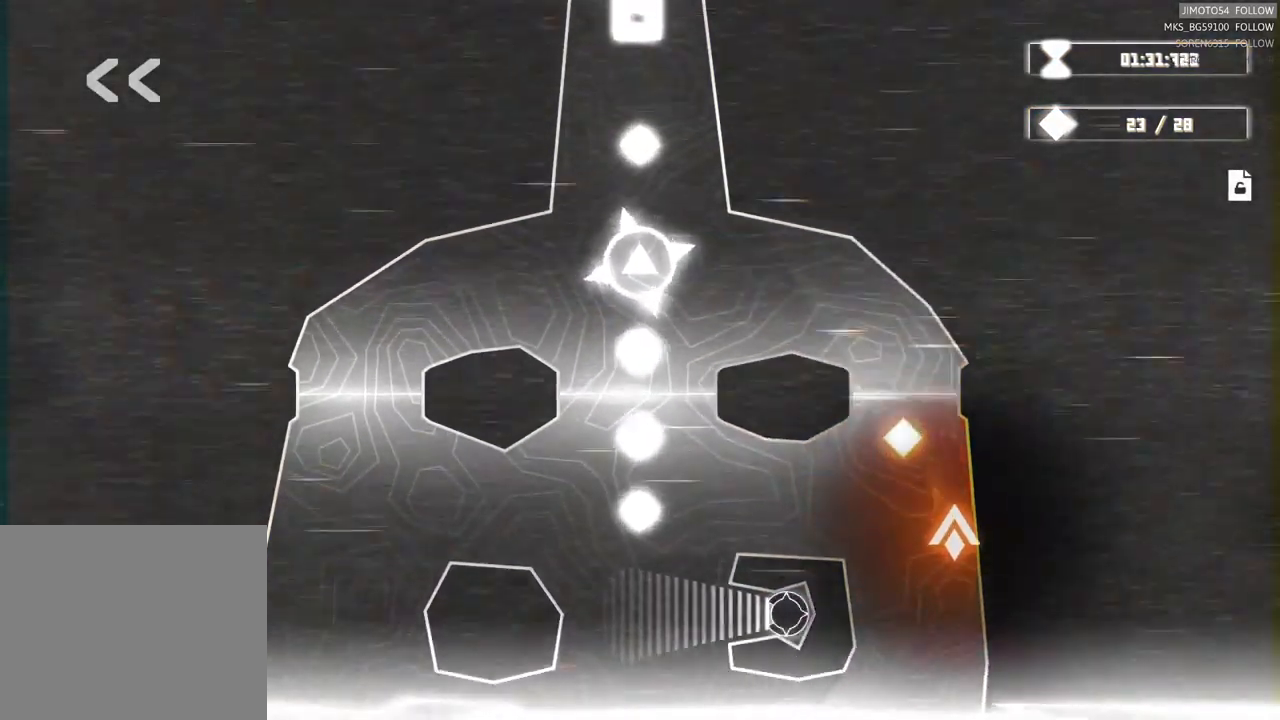
{"buttons": ["L2"], "left_stick": "center", "right_stick": "center", "events": []}
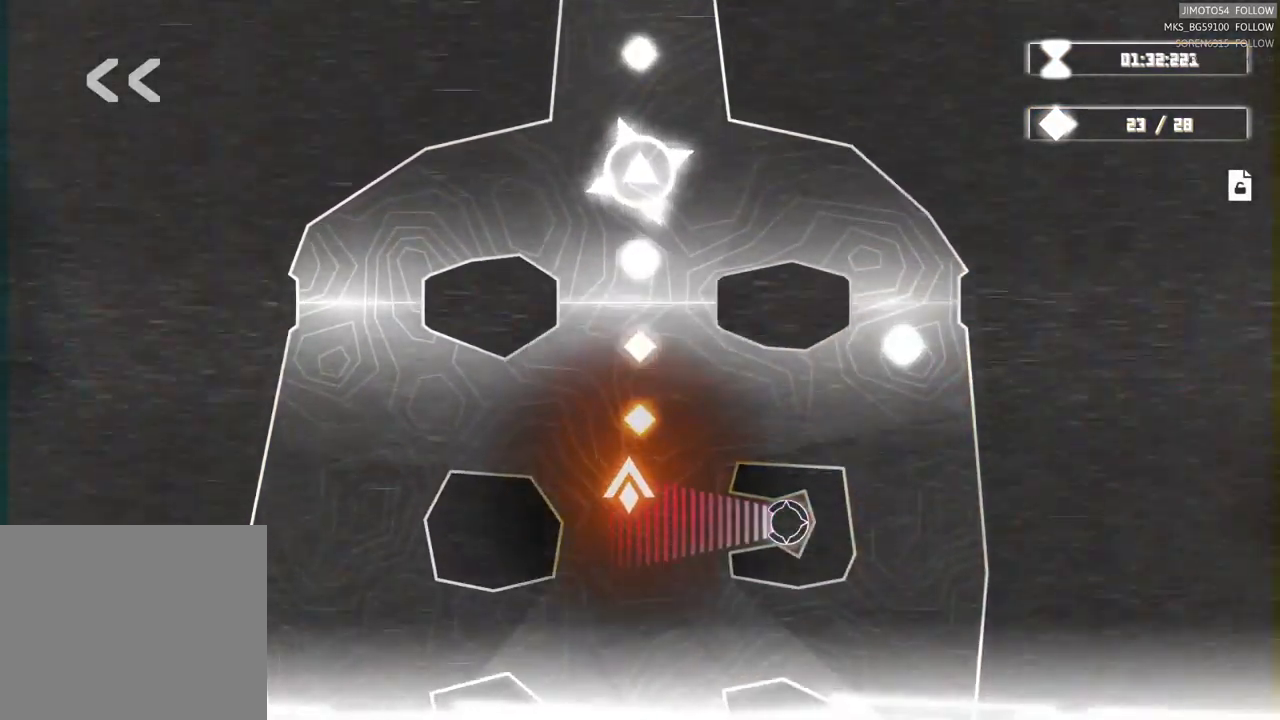
{"buttons": ["L2"], "left_stick": "center", "right_stick": "center", "events": []}
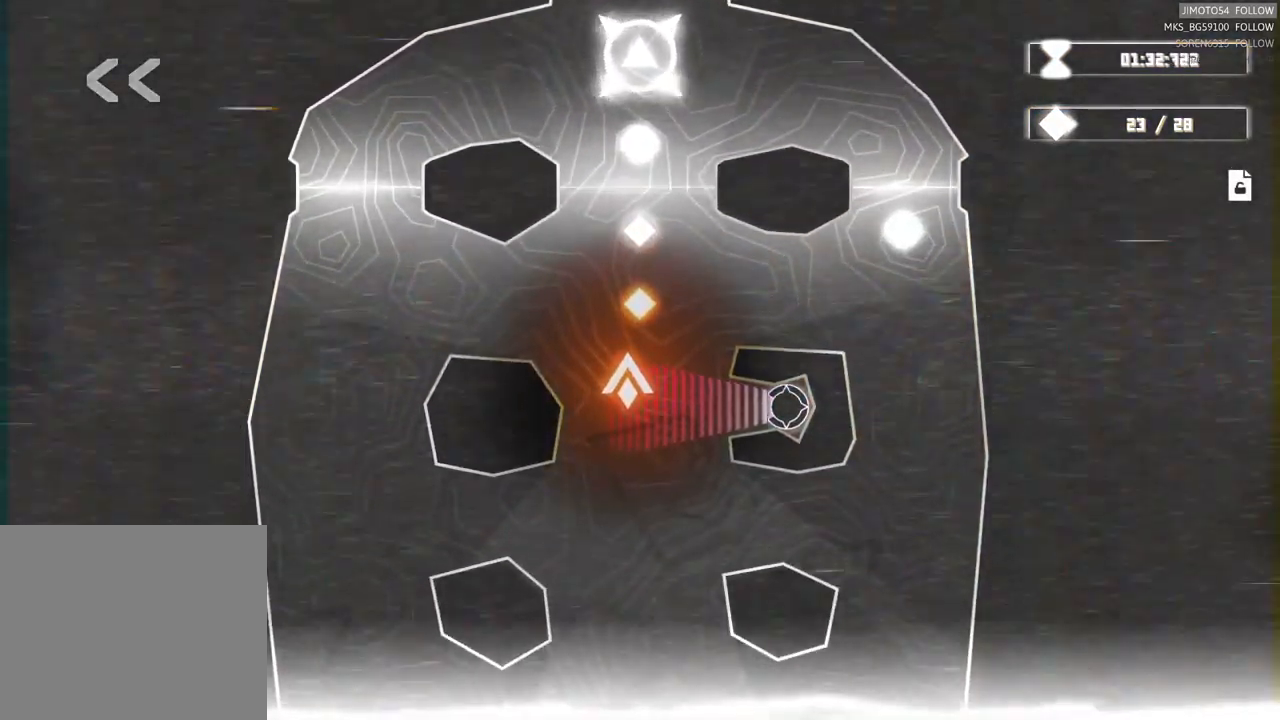
{"buttons": ["L2"], "left_stick": "center", "right_stick": "center", "events": []}
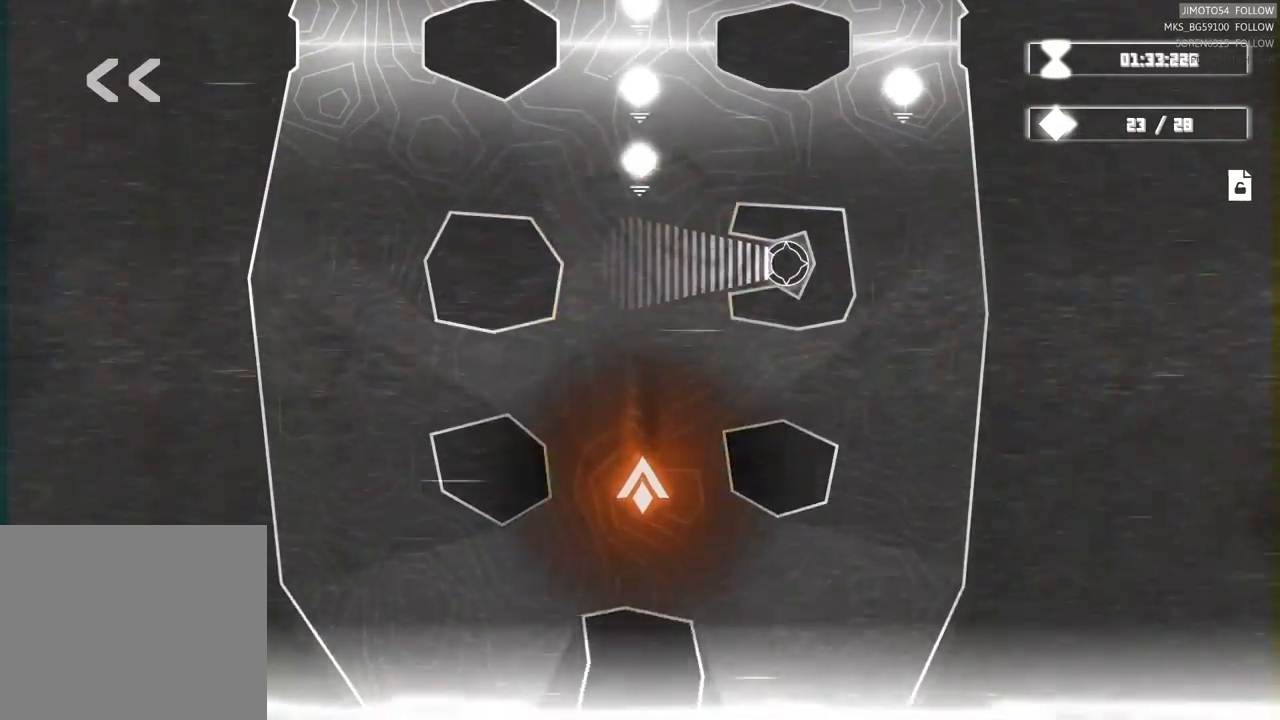
{"buttons": [], "left_stick": "center", "right_stick": "center", "events": [[133, "L2", "up"]]}
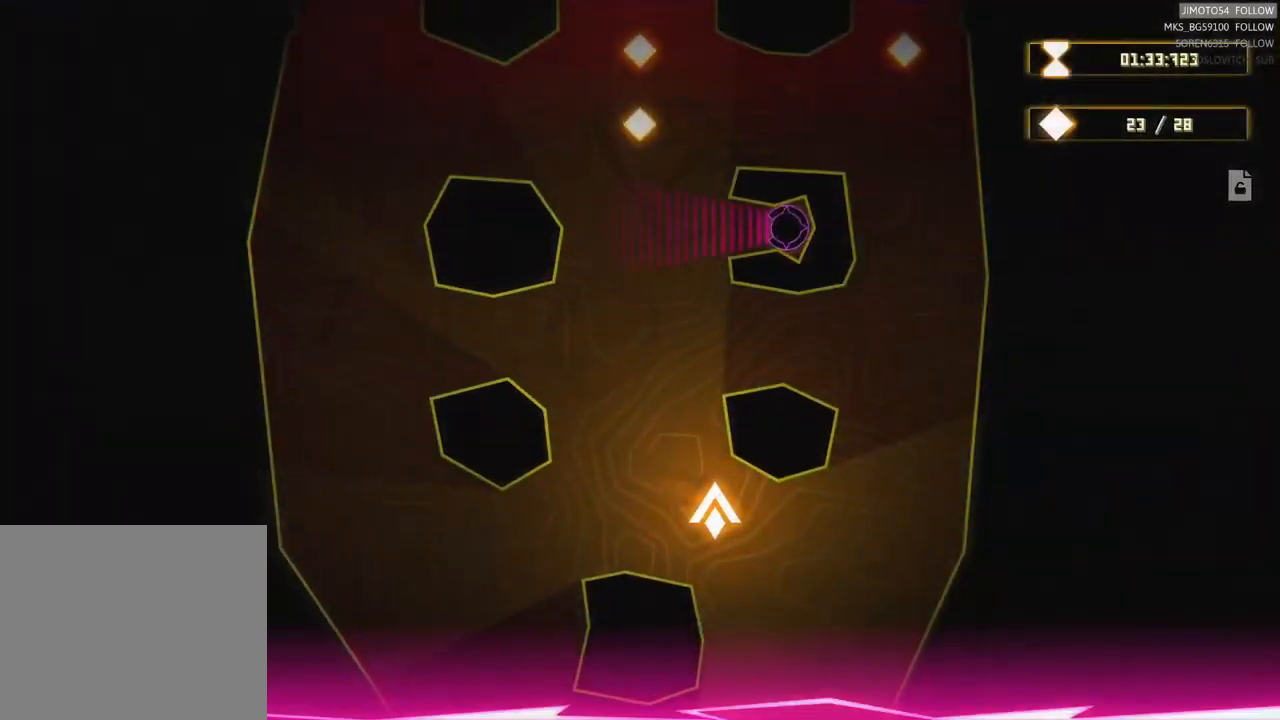
{"buttons": [], "left_stick": "up", "right_stick": "center", "events": [[150, "left_stick", "up"], [250, "left_stick", "up-left"], [500, "left_stick", "up"]]}
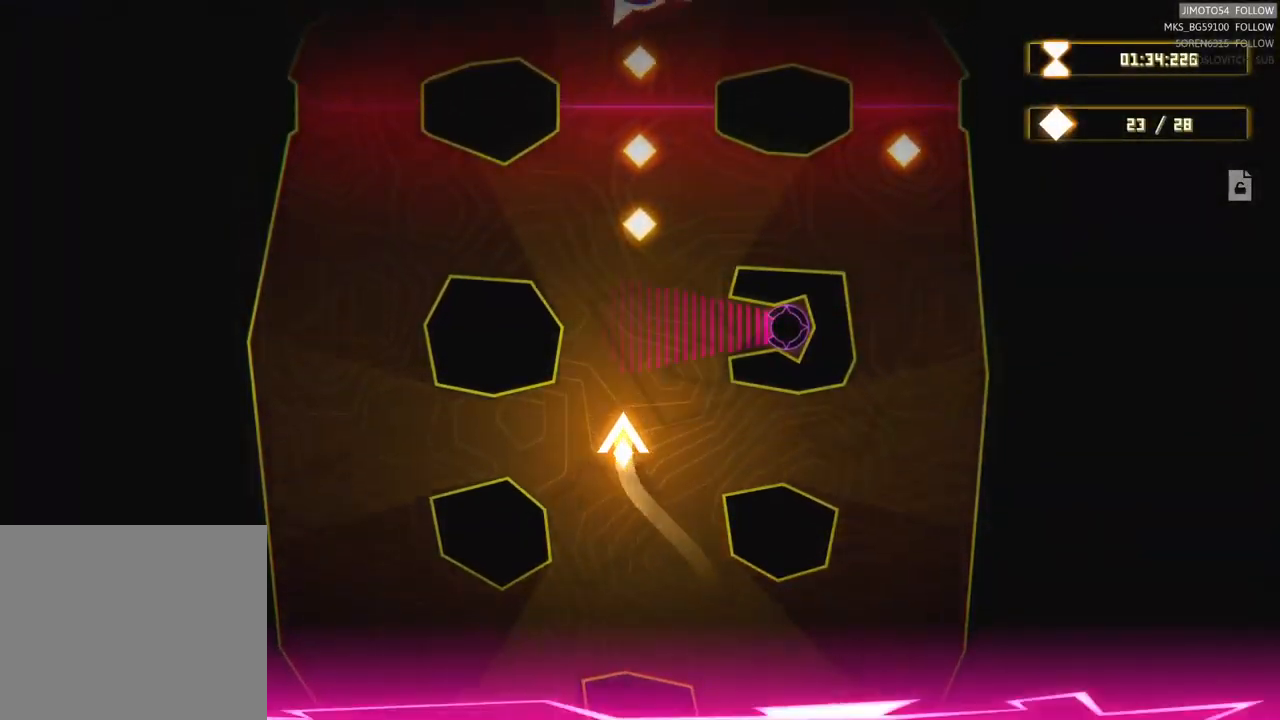
{"buttons": [], "left_stick": "up", "right_stick": "center", "events": []}
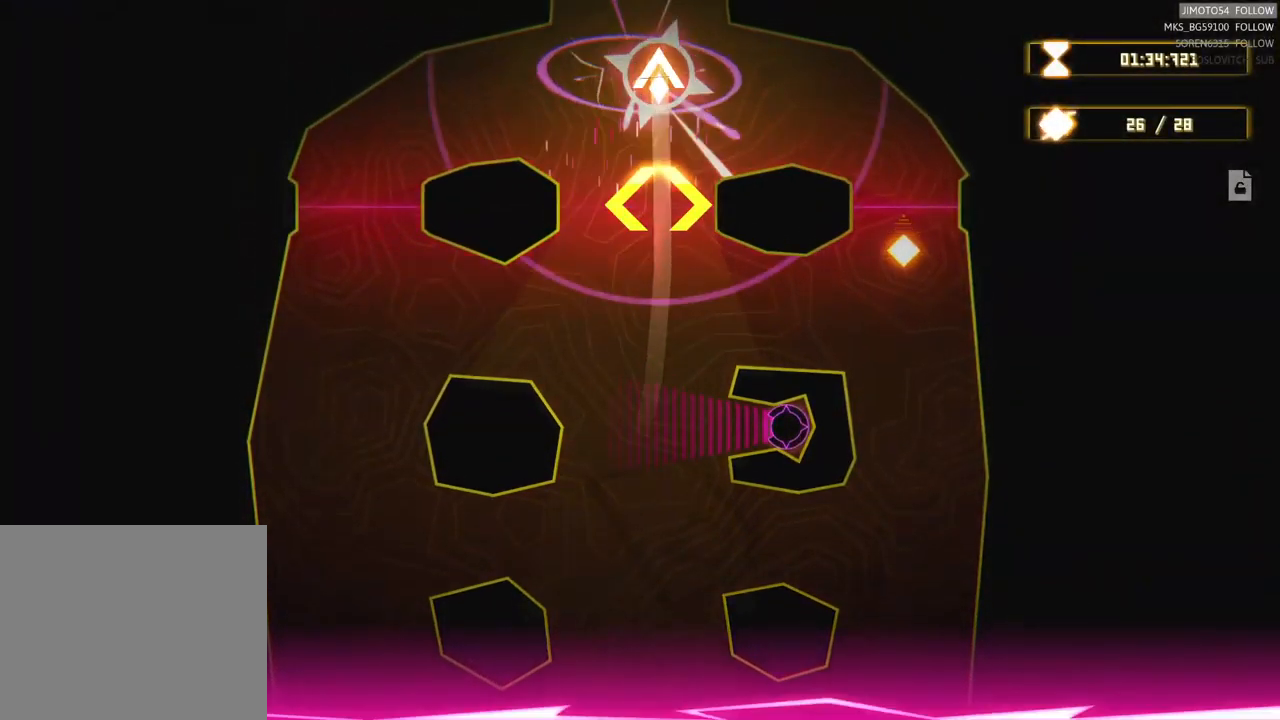
{"buttons": [], "left_stick": "down-right", "right_stick": "center", "events": [[66, "left_stick", "right"], [183, "left_stick", "down-right"]]}
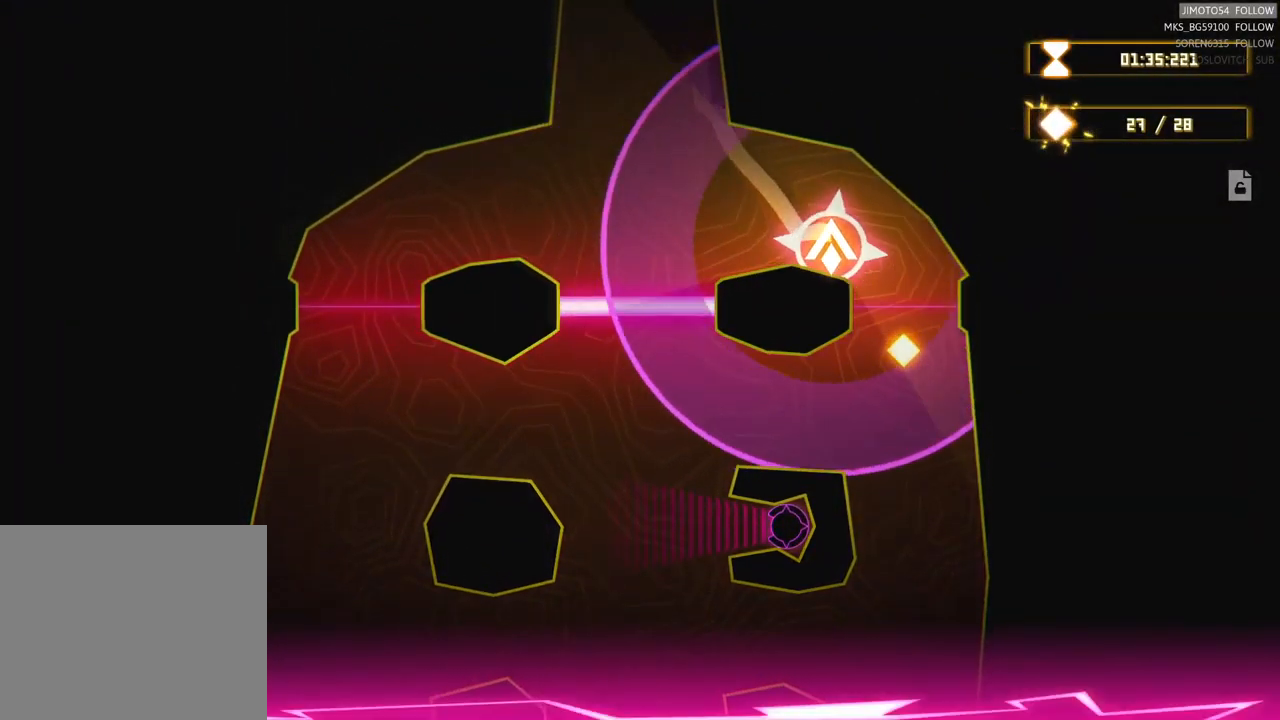
{"buttons": [], "left_stick": "left", "right_stick": "center", "events": [[150, "left_stick", "down"], [266, "left_stick", "down-left"], [466, "left_stick", "left"]]}
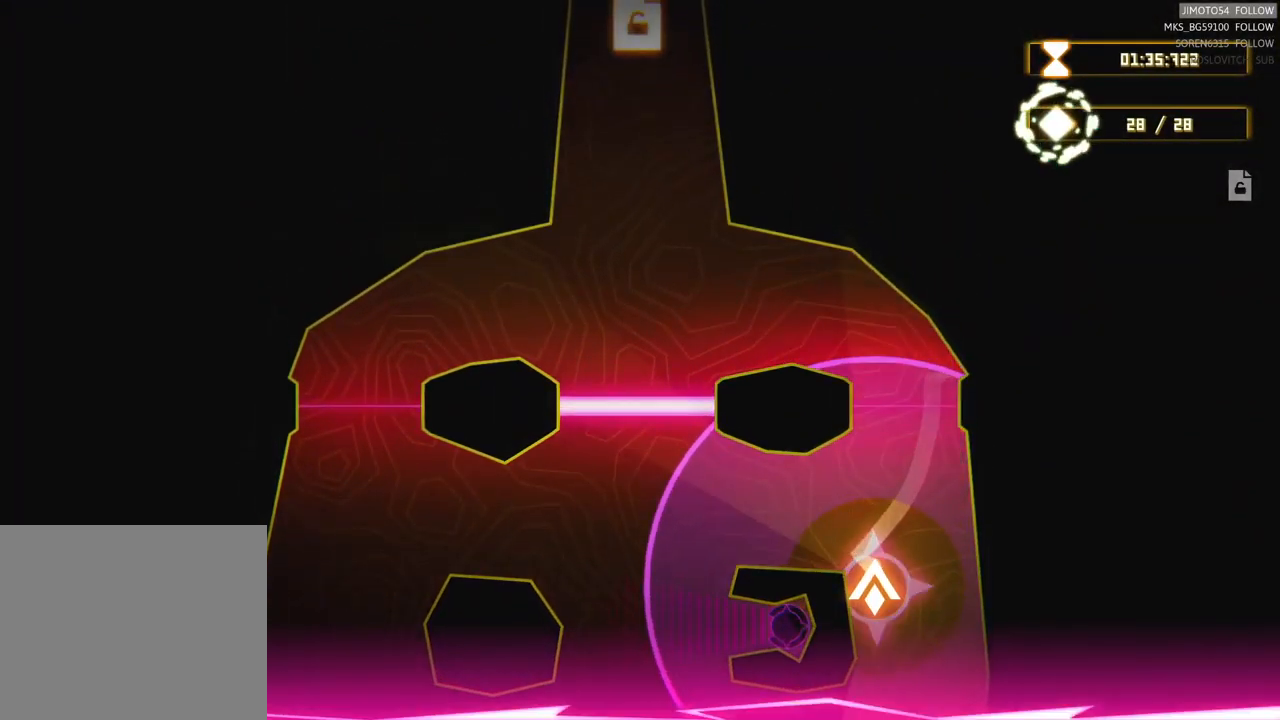
{"buttons": [], "left_stick": "left", "right_stick": "center", "events": [[100, "left_stick", "down-left"], [266, "left_stick", "left"]]}
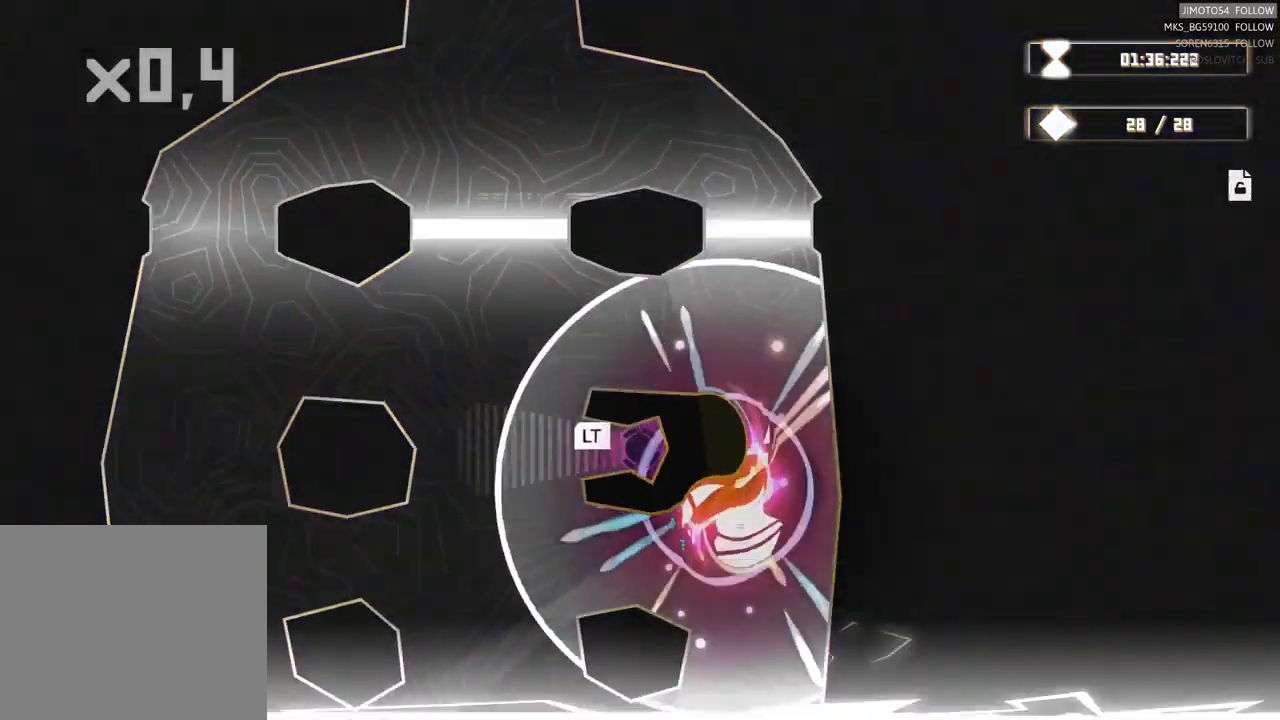
{"buttons": [], "left_stick": "up-left", "right_stick": "center", "events": [[83, "left_stick", "up-left"]]}
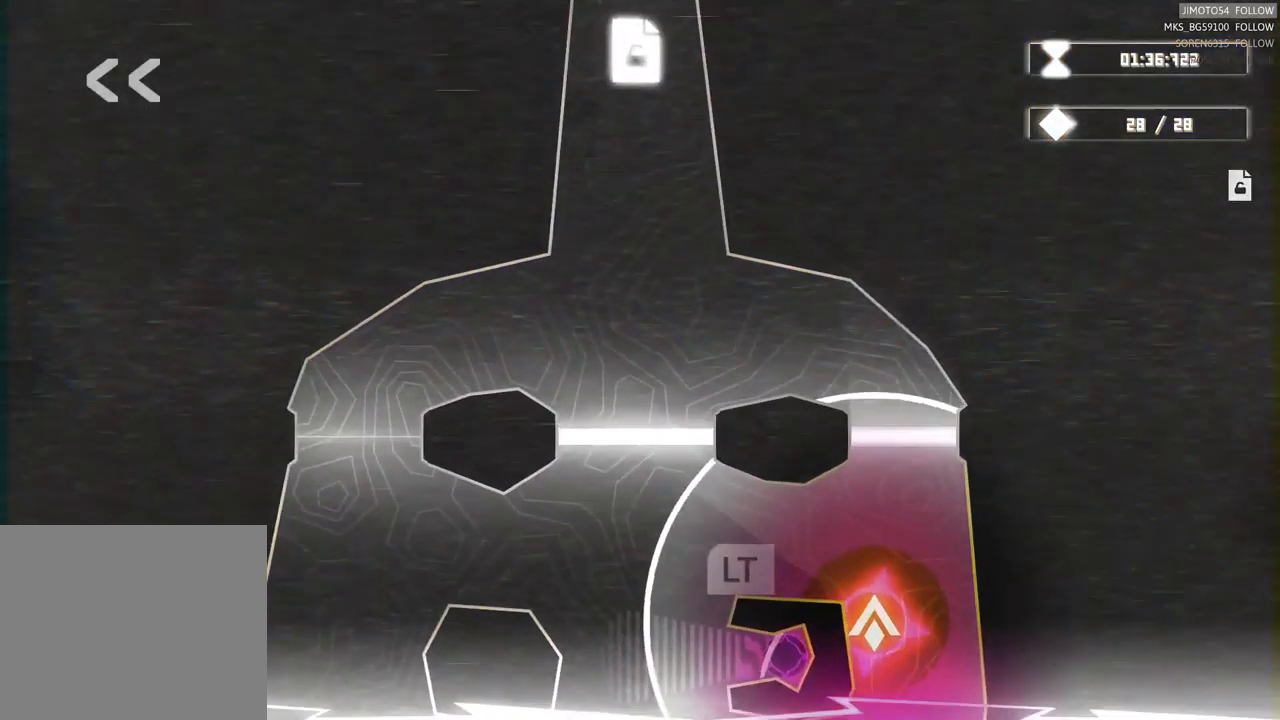
{"buttons": [], "left_stick": "center", "right_stick": "center", "events": [[450, "left_stick", "center"]]}
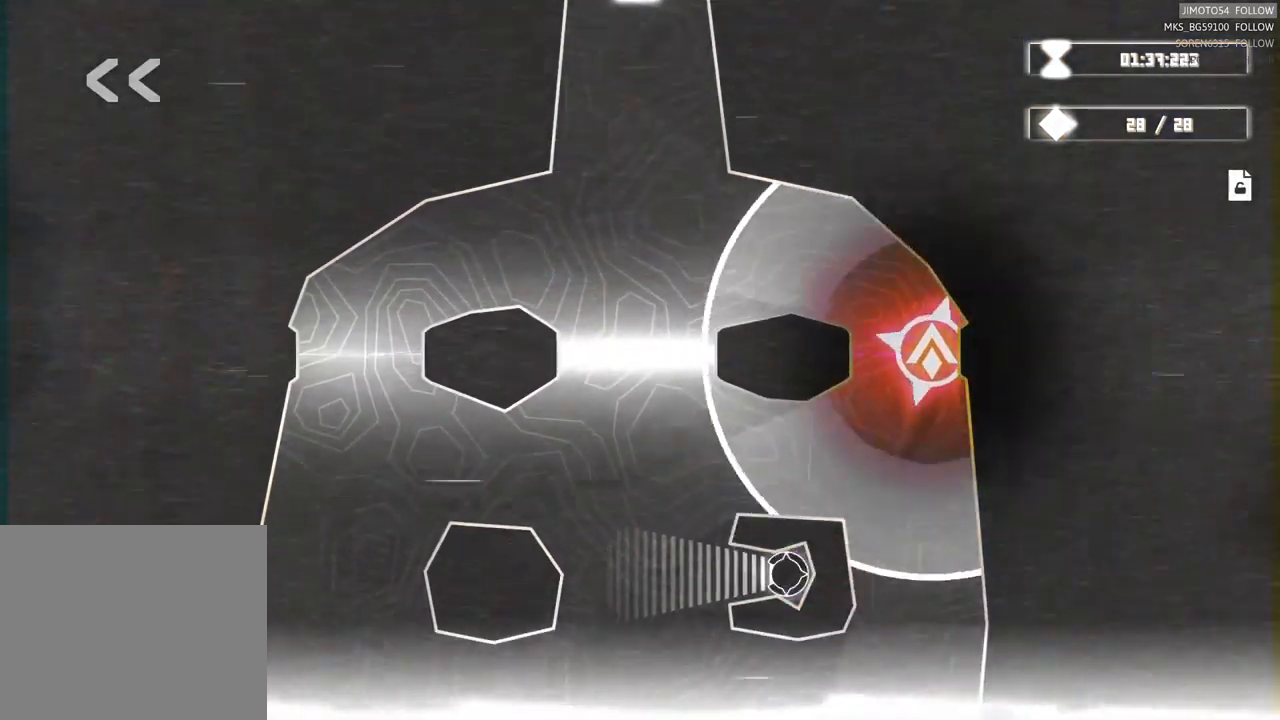
{"buttons": [], "left_stick": "center", "right_stick": "center", "events": []}
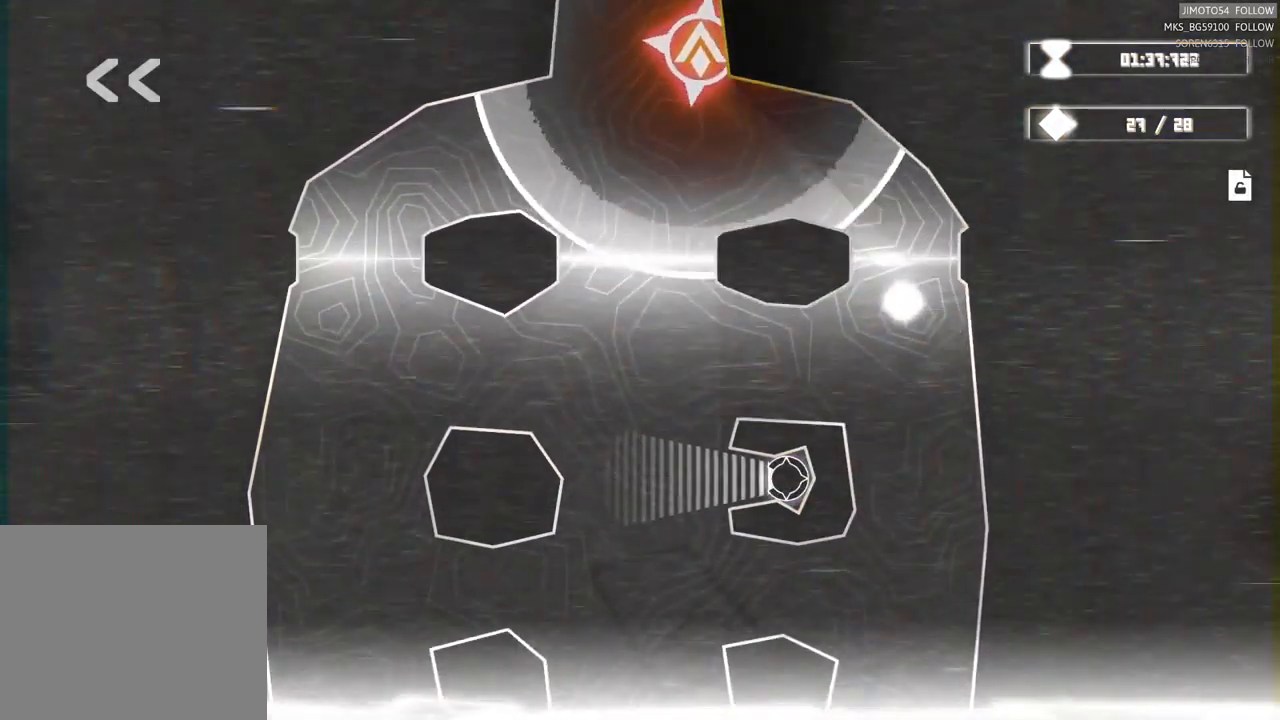
{"buttons": [], "left_stick": "right", "right_stick": "center", "events": [[400, "left_stick", "right"]]}
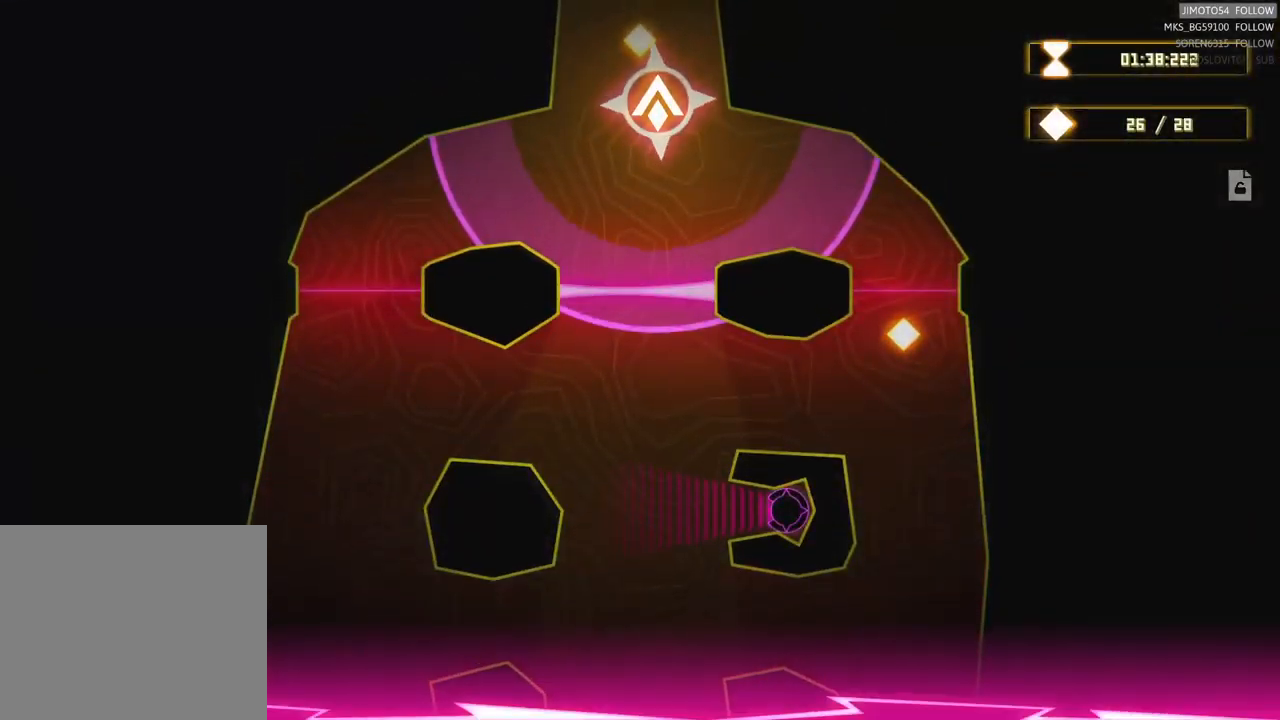
{"buttons": [], "left_stick": "right", "right_stick": "center", "events": [[67, "left_stick", "down-right"], [483, "left_stick", "right"]]}
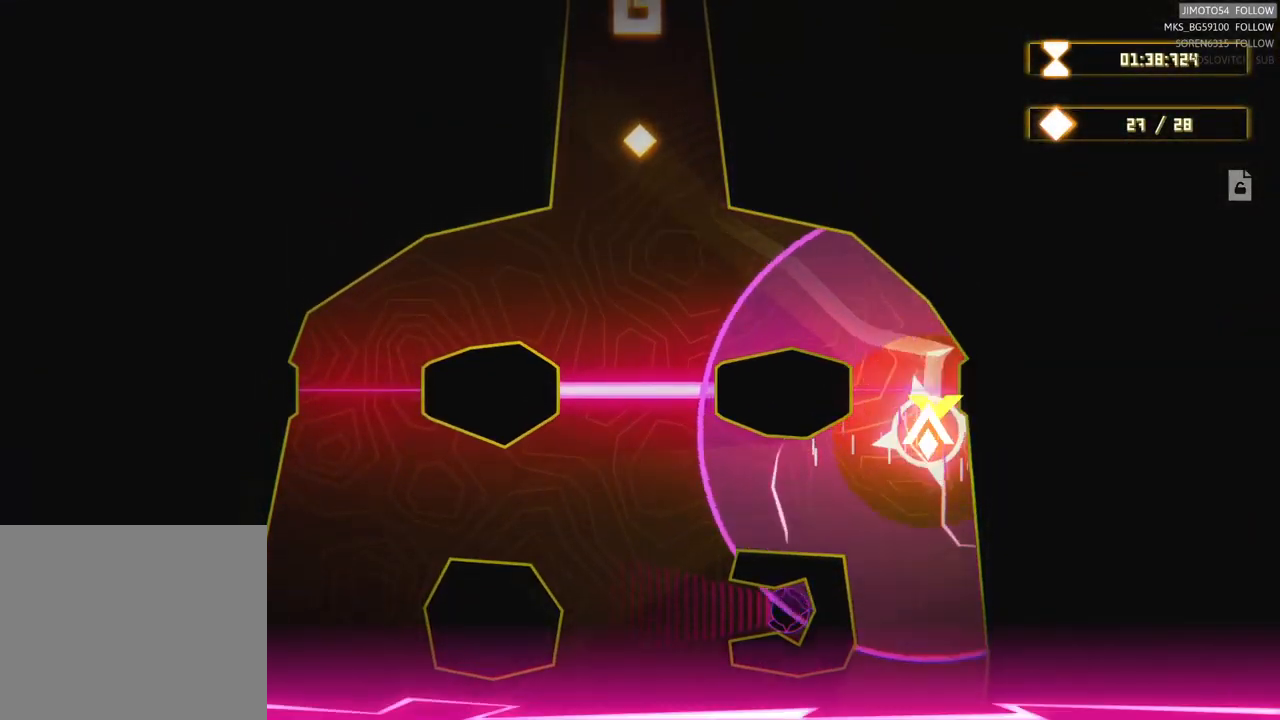
{"buttons": [], "left_stick": "down", "right_stick": "center", "events": [[317, "left_stick", "down-left"], [433, "left_stick", "down"]]}
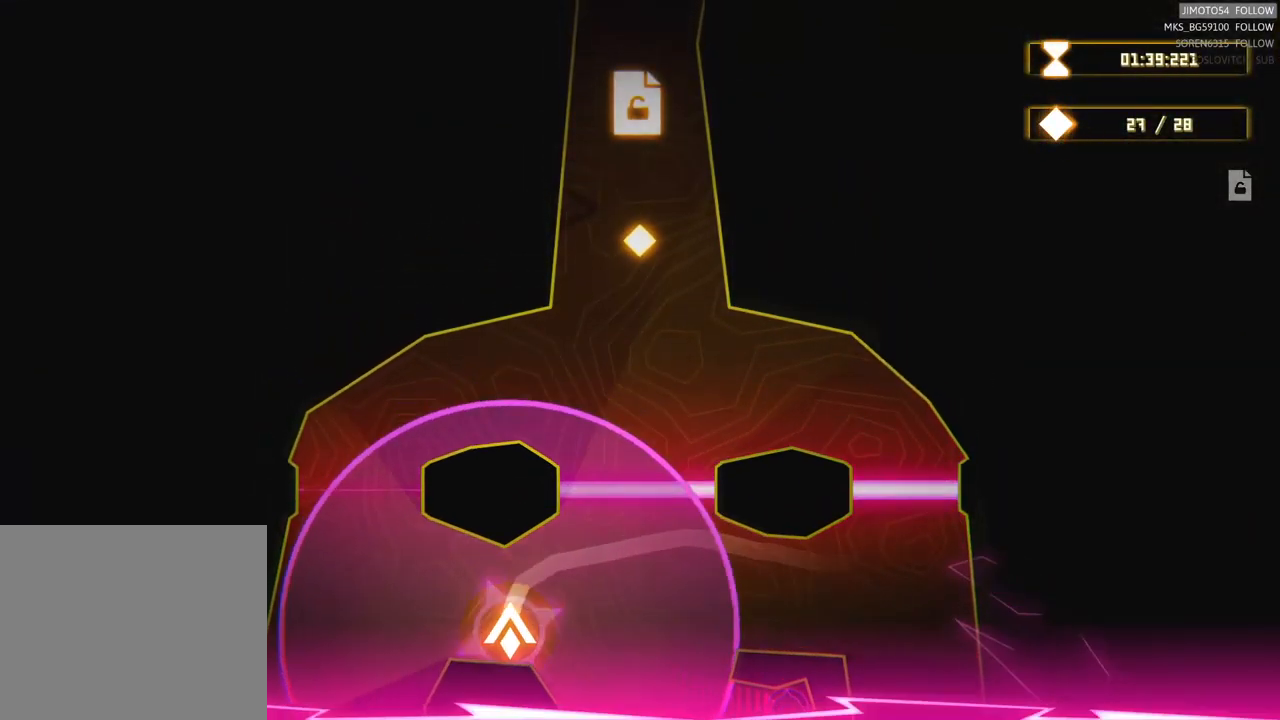
{"buttons": [], "left_stick": "left", "right_stick": "center", "events": [[217, "left_stick", "up"], [350, "left_stick", "left"]]}
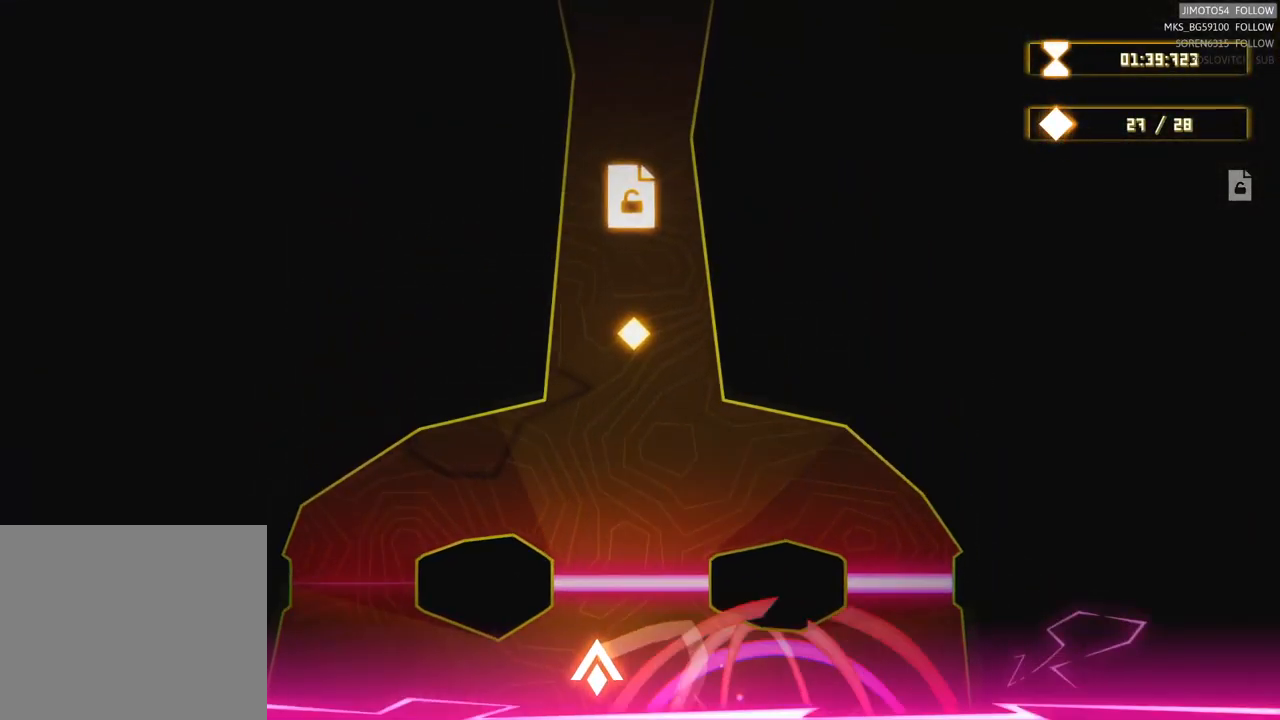
{"buttons": [], "left_stick": "up-left", "right_stick": "center", "events": [[350, "left_stick", "up-left"]]}
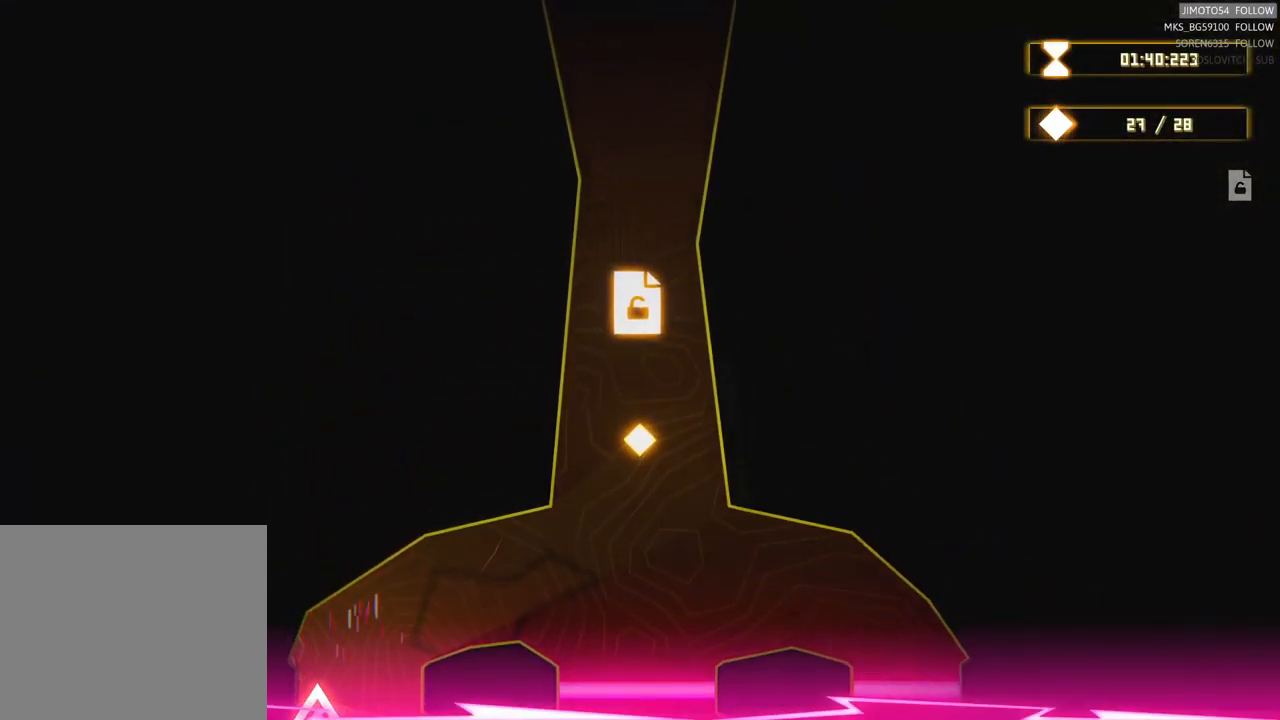
{"buttons": [], "left_stick": "up-right", "right_stick": "center", "events": [[67, "left_stick", "up-right"]]}
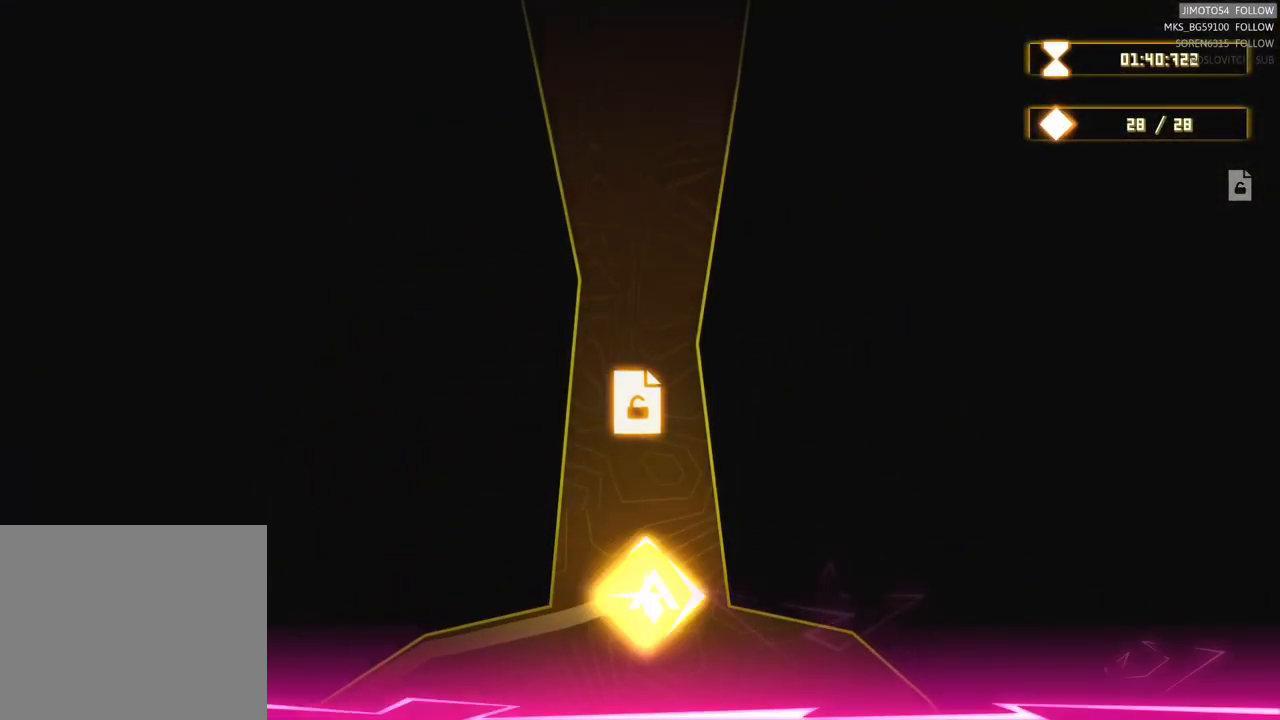
{"buttons": [], "left_stick": "up", "right_stick": "center", "events": [[117, "left_stick", "up"]]}
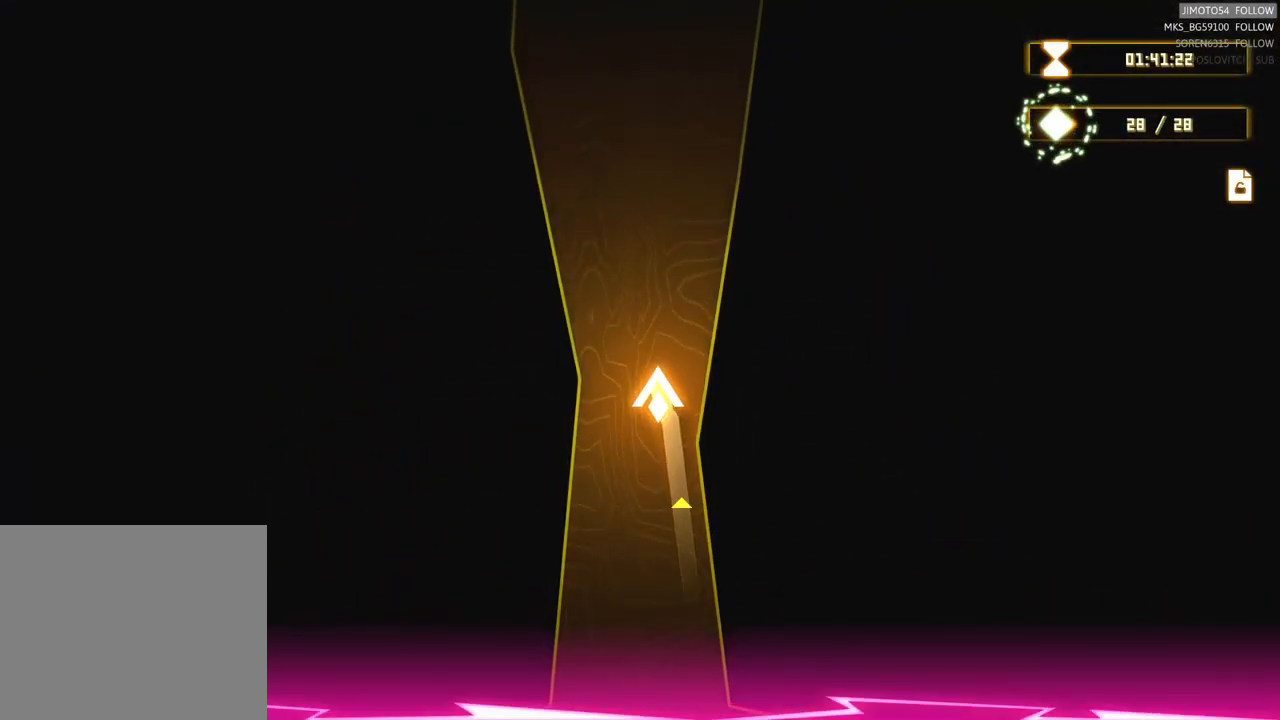
{"buttons": [], "left_stick": "up", "right_stick": "center", "events": [[50, "left_stick", "center"], [467, "left_stick", "up"]]}
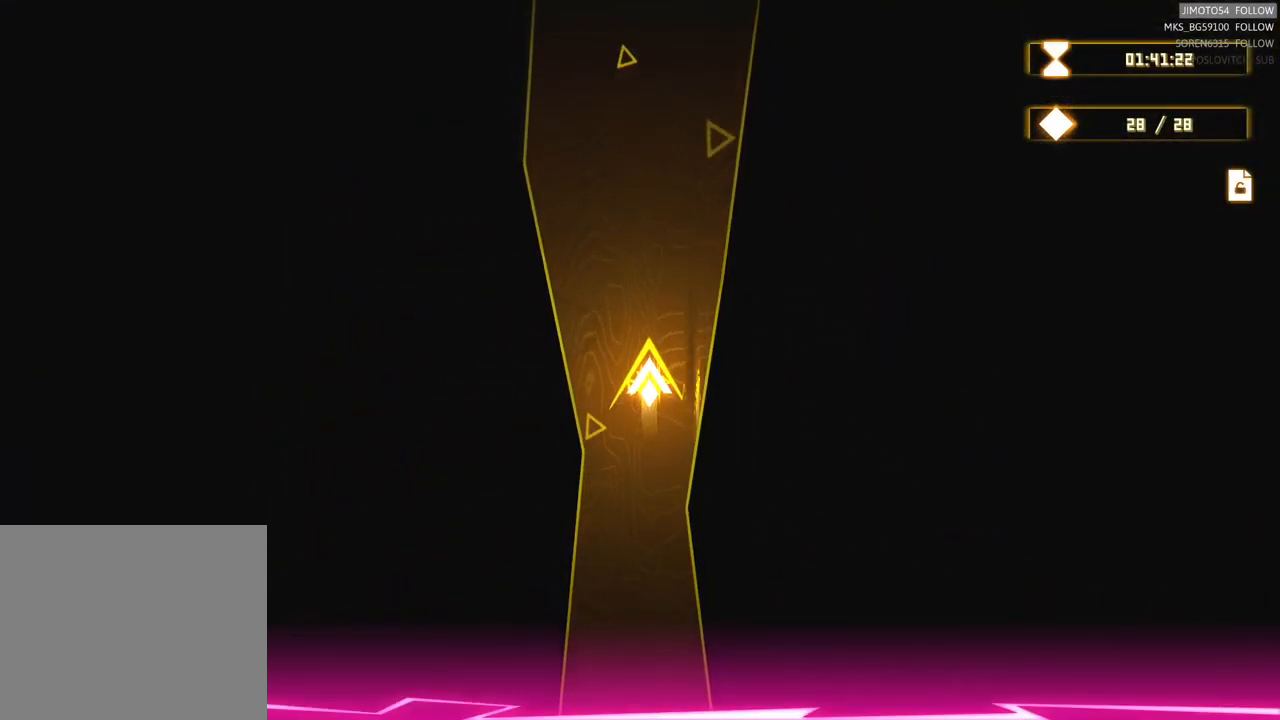
{"buttons": [], "left_stick": "center", "right_stick": "center", "events": [[267, "left_stick", "center"]]}